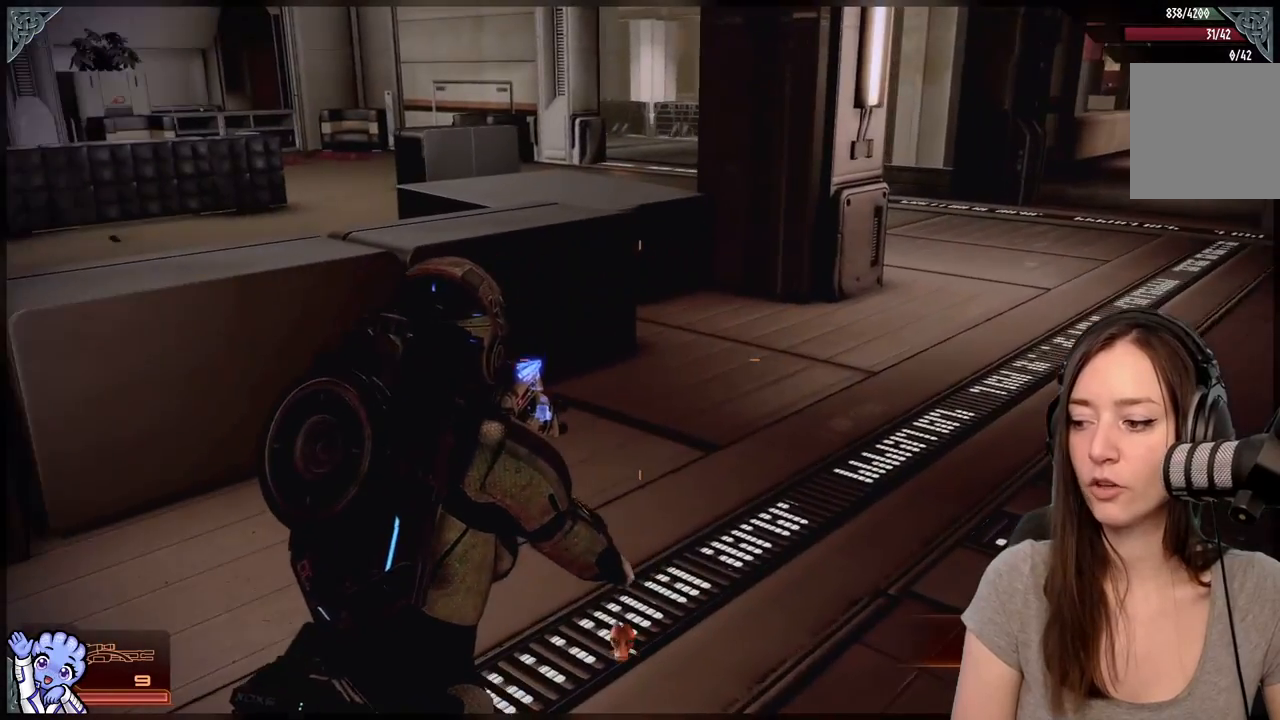
Gameplay with a controller (Xbox layout); each line is a JSON object with the inputs held at the frame after it. "events" lists button and stick changes between this image and that frame as [ms after this image, input, new state], when the widget could be followed in between. Not read: SHARE.
{"buttons": [], "left_stick": "up", "right_stick": "right", "events": [[150, "right_stick", "center"], [267, "left_stick", "up-right"], [267, "right_stick", "right"], [483, "left_stick", "up"]]}
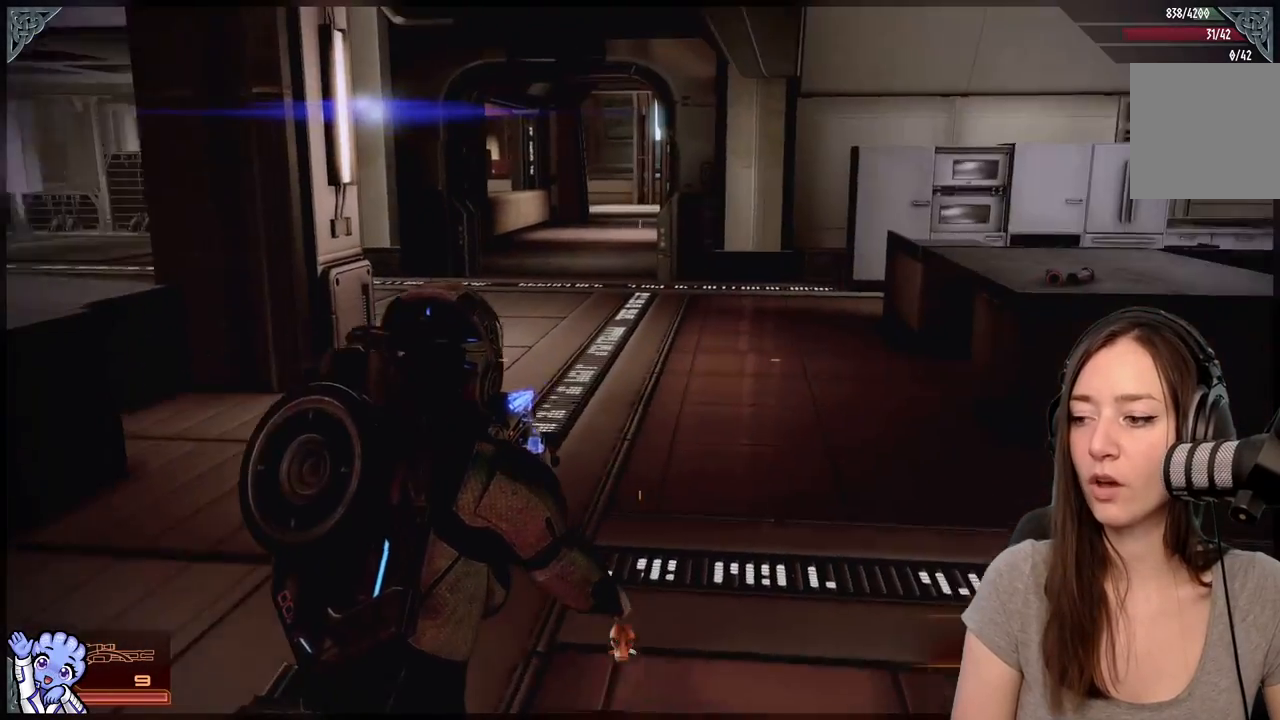
{"buttons": ["A", "R2"], "left_stick": "up-left", "right_stick": "center", "events": [[67, "right_stick", "center"], [167, "A", "down"], [400, "left_stick", "up-left"], [450, "R2", "down"]]}
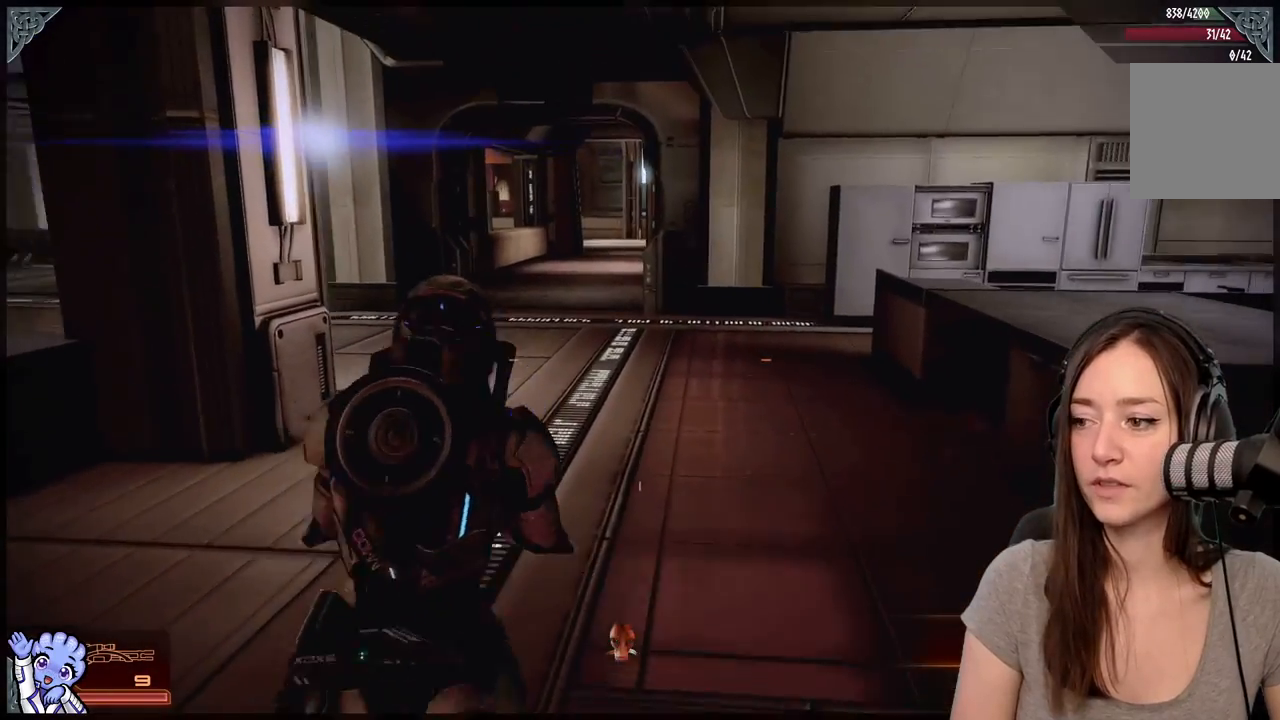
{"buttons": [], "left_stick": "up-left", "right_stick": "center", "events": [[317, "A", "up"], [333, "R2", "up"]]}
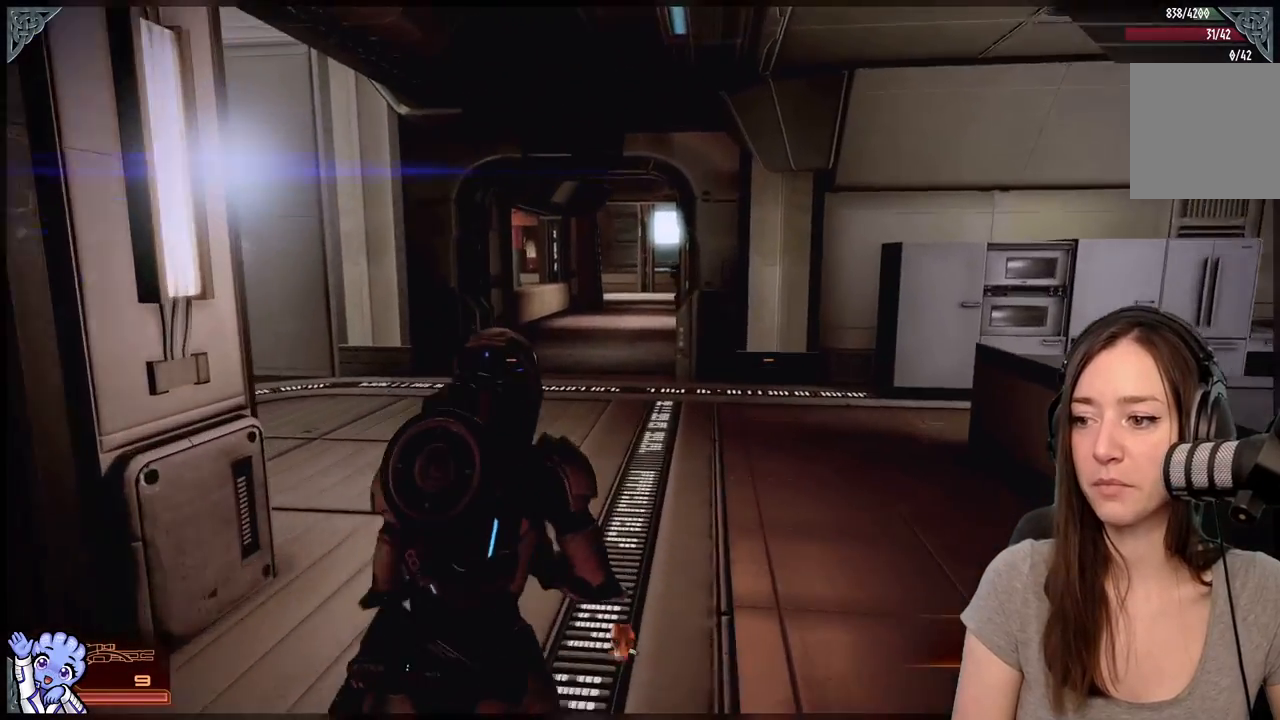
{"buttons": [], "left_stick": "center", "right_stick": "center", "events": [[67, "left_stick", "center"]]}
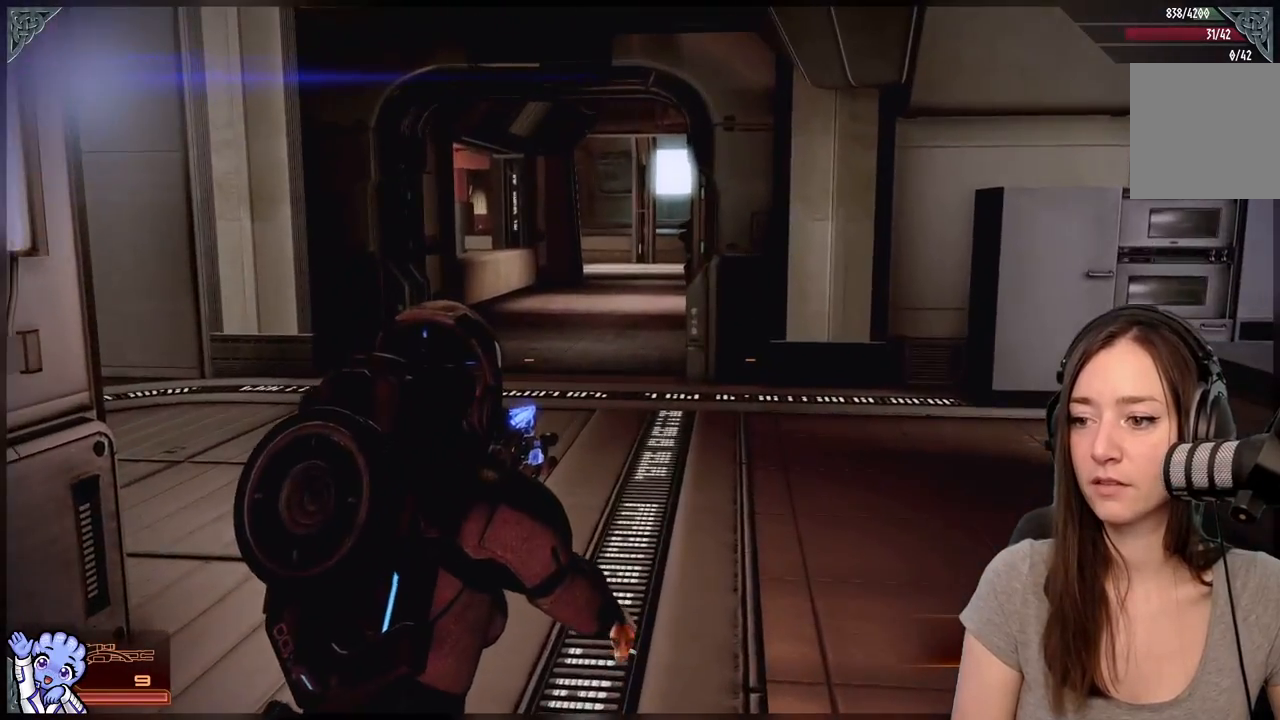
{"buttons": [], "left_stick": "down-left", "right_stick": "center", "events": [[267, "left_stick", "down-left"]]}
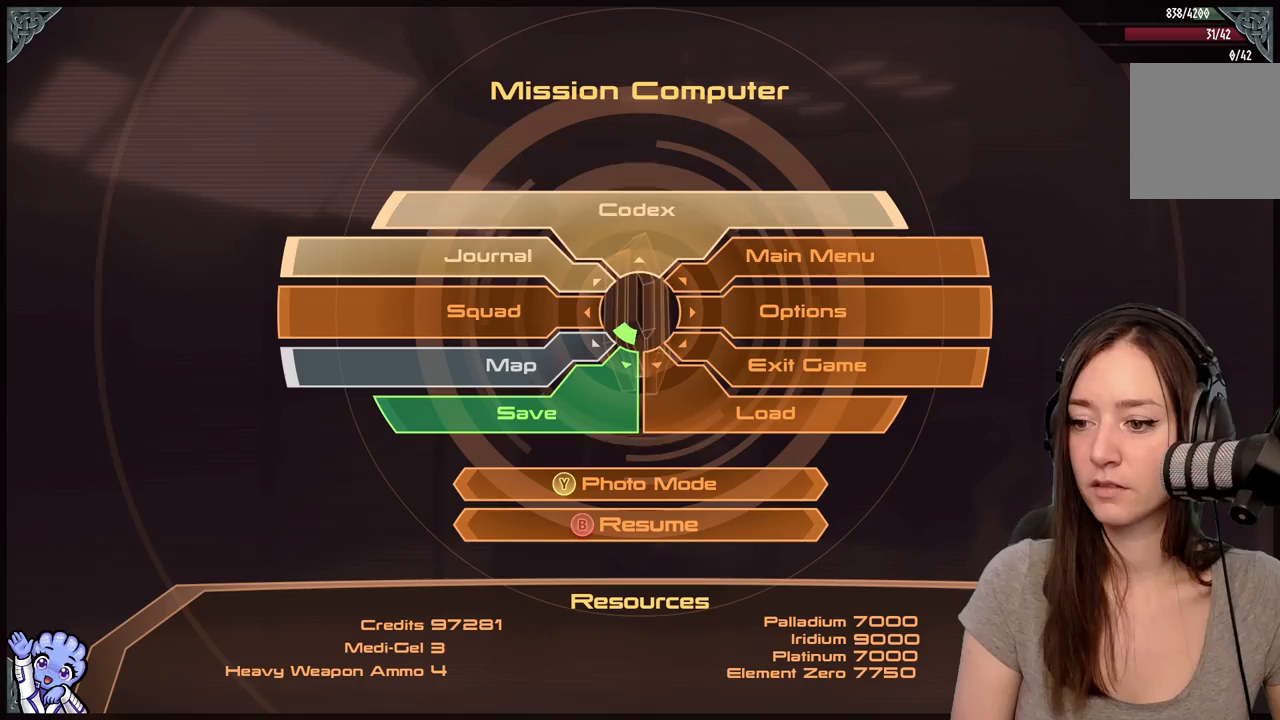
{"buttons": [], "left_stick": "down-left", "right_stick": "center", "events": []}
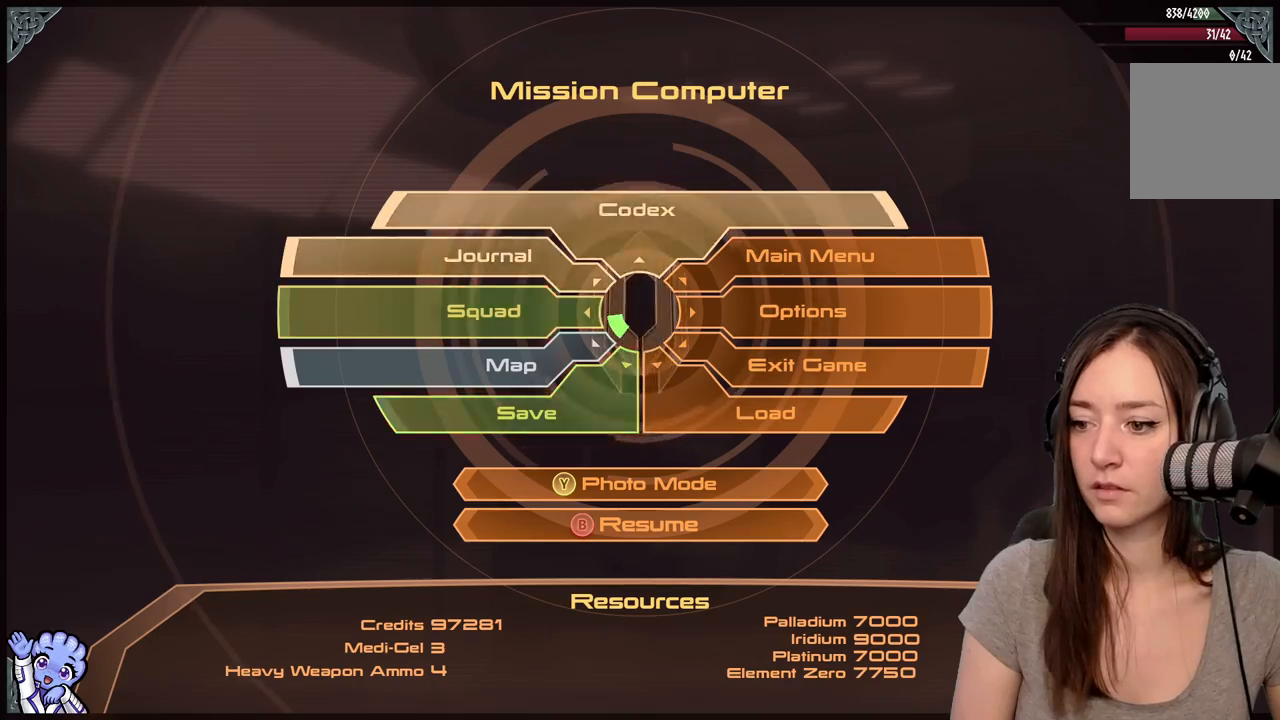
{"buttons": [], "left_stick": "up-left", "right_stick": "center", "events": [[267, "B", "down"], [267, "left_stick", "center"], [317, "B", "up"], [400, "left_stick", "up-left"]]}
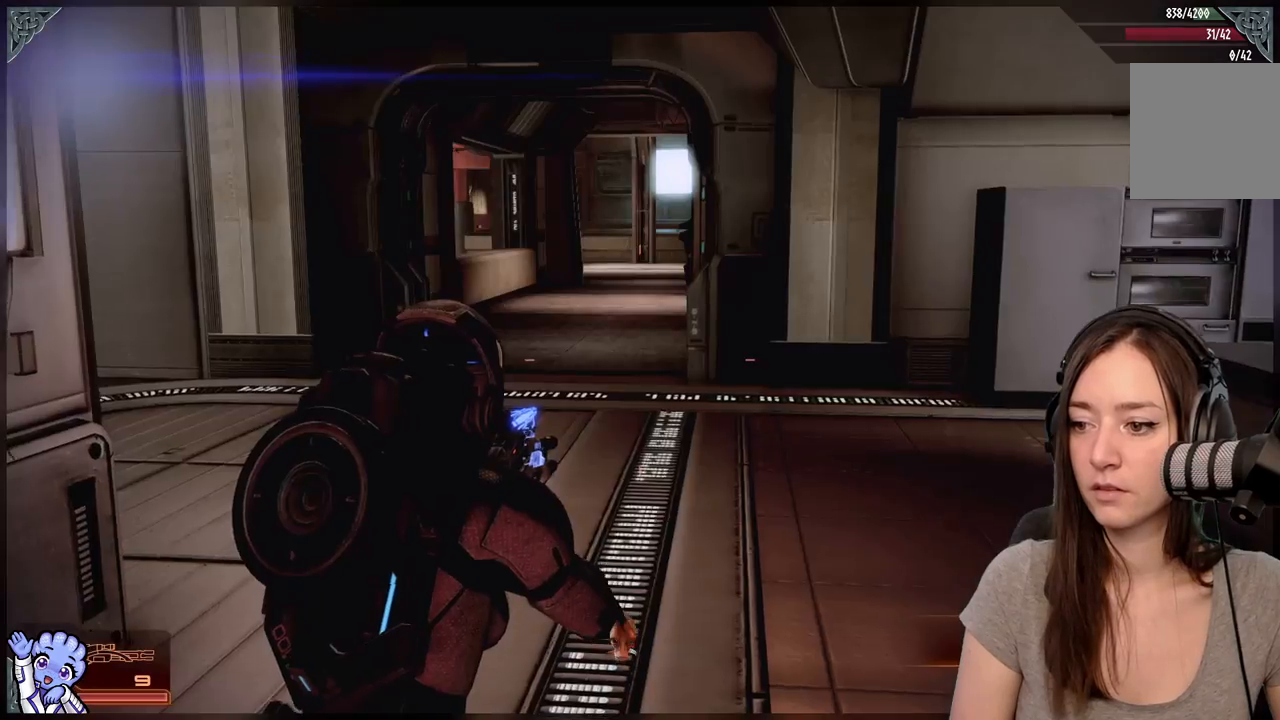
{"buttons": [], "left_stick": "up", "right_stick": "right", "events": [[100, "right_stick", "right"], [283, "left_stick", "up"]]}
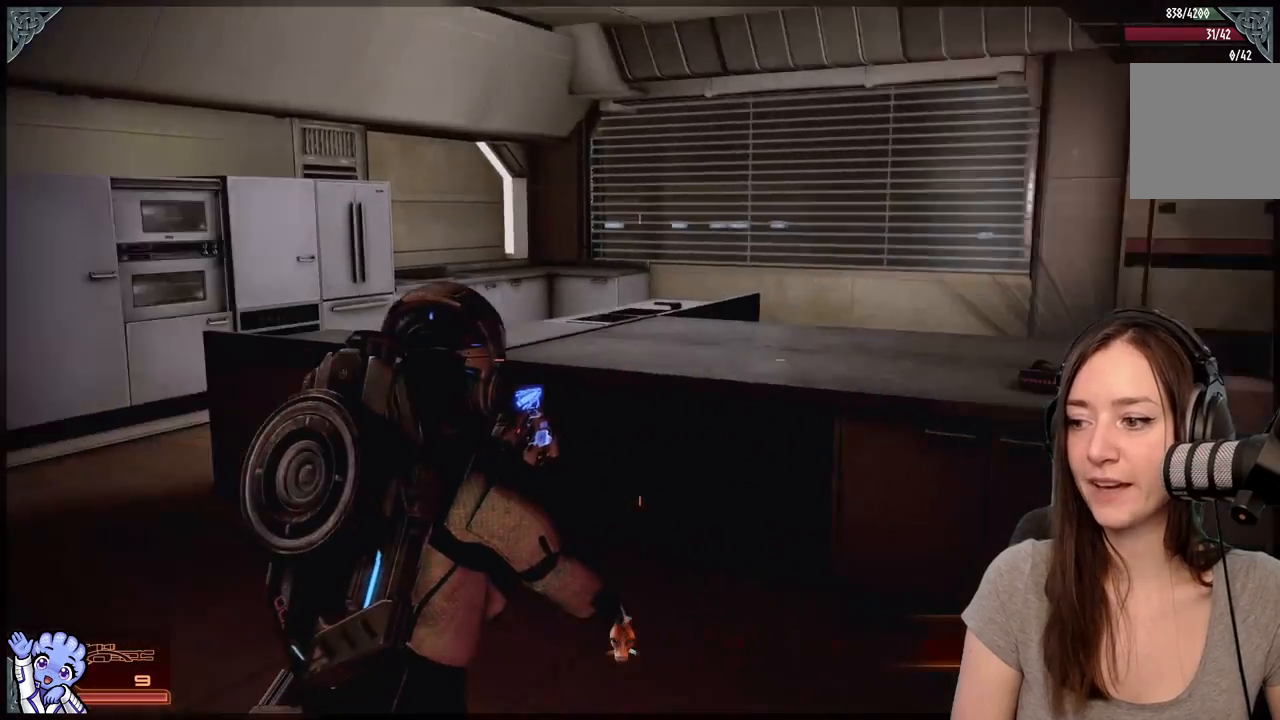
{"buttons": [], "left_stick": "up-right", "right_stick": "center", "events": [[67, "right_stick", "down-right"], [250, "right_stick", "center"], [300, "left_stick", "up-right"]]}
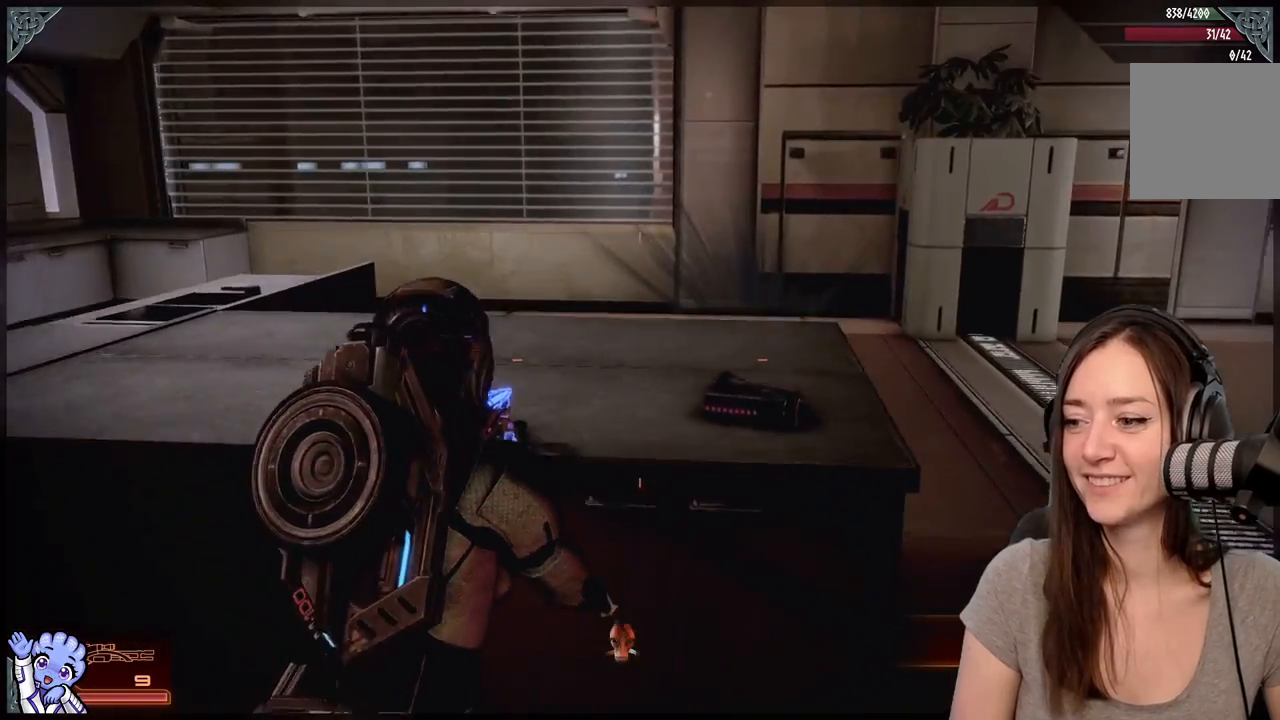
{"buttons": [], "left_stick": "up-left", "right_stick": "down-right", "events": [[250, "left_stick", "up"], [350, "left_stick", "up-left"], [400, "right_stick", "right"], [450, "right_stick", "down-right"]]}
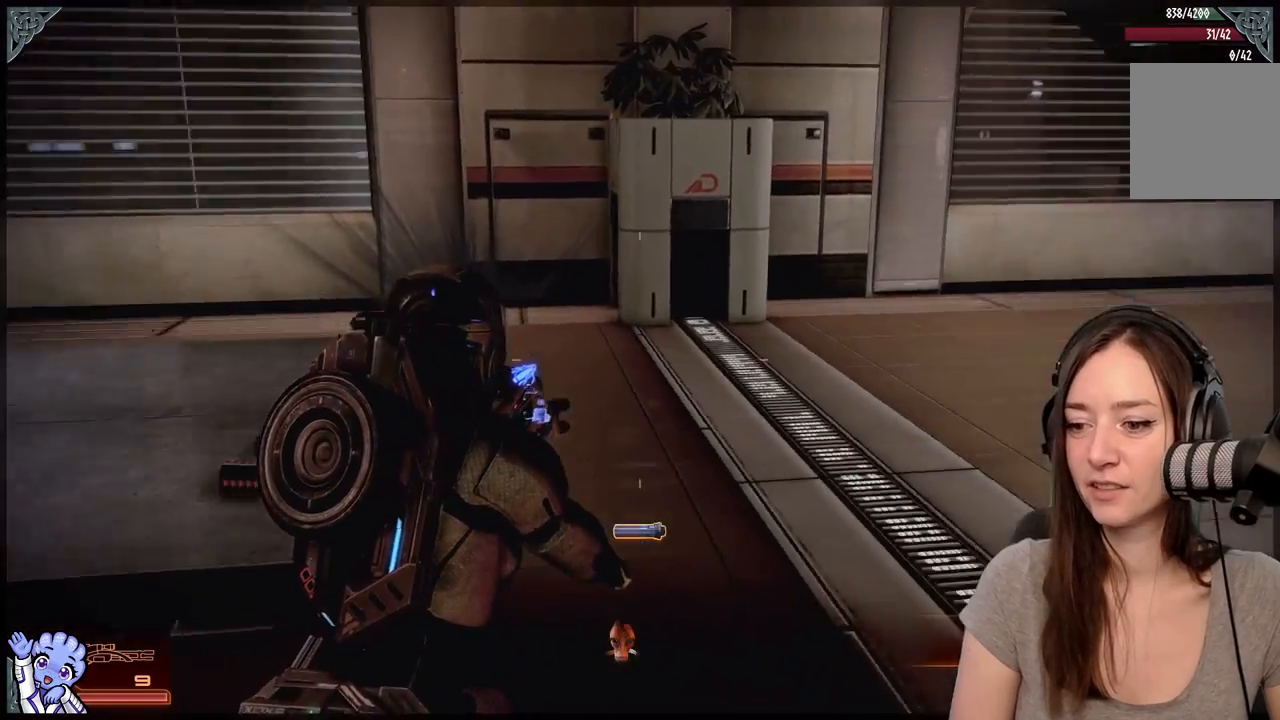
{"buttons": [], "left_stick": "down", "right_stick": "up-left", "events": [[100, "left_stick", "right"], [167, "left_stick", "down-right"], [300, "left_stick", "down"], [300, "right_stick", "center"], [467, "right_stick", "up-left"]]}
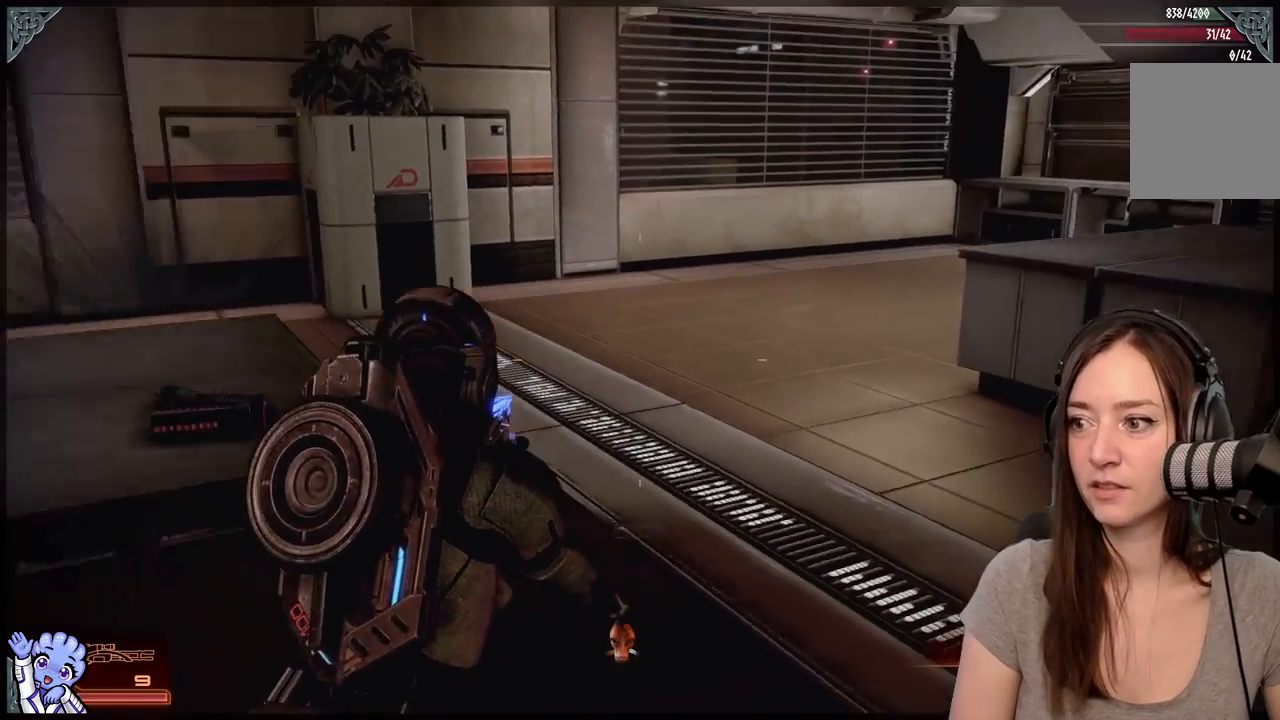
{"buttons": [], "left_stick": "left", "right_stick": "left", "events": [[117, "left_stick", "down-left"], [200, "right_stick", "left"], [450, "left_stick", "left"]]}
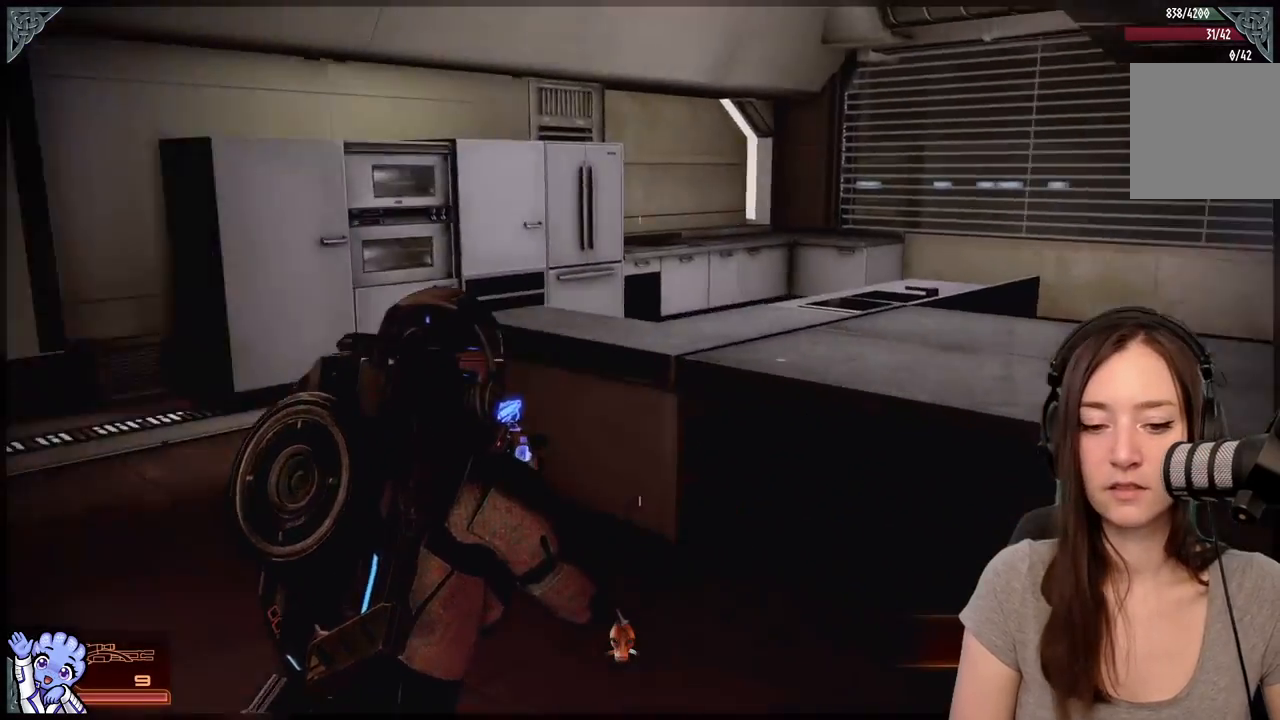
{"buttons": [], "left_stick": "up-left", "right_stick": "center", "events": [[50, "left_stick", "up-left"], [450, "right_stick", "center"]]}
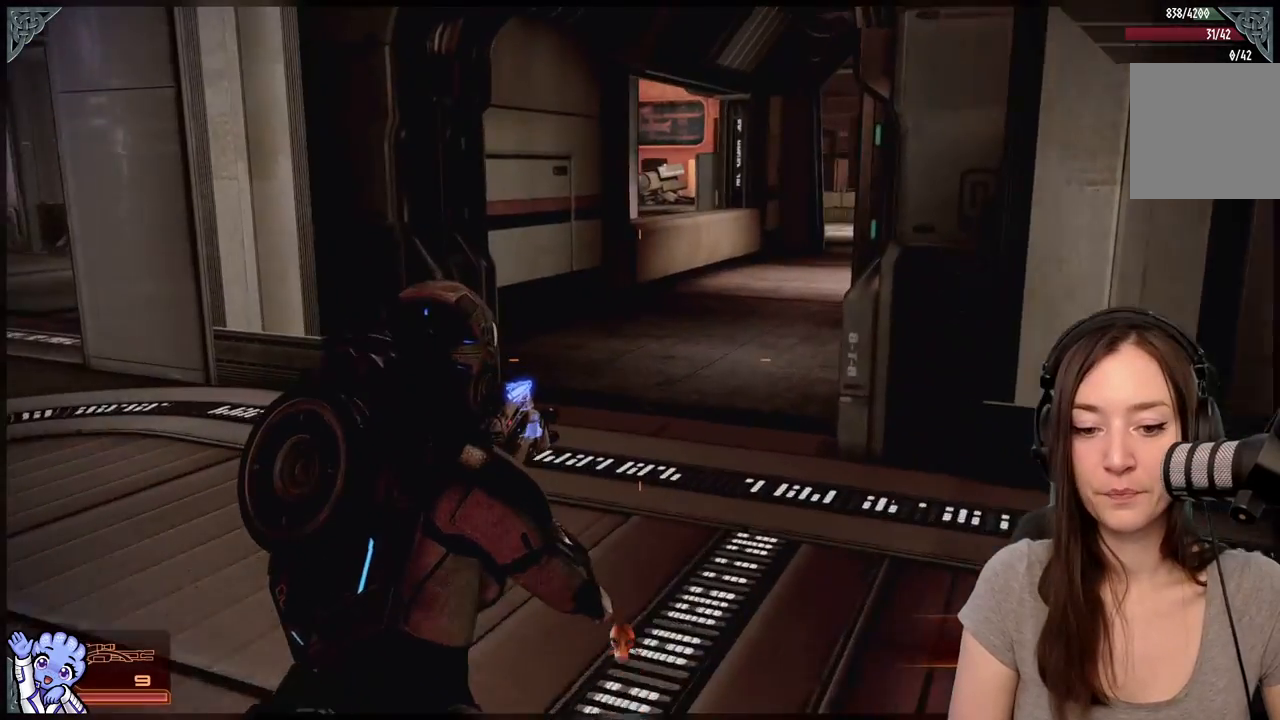
{"buttons": [], "left_stick": "up-left", "right_stick": "right", "events": [[500, "right_stick", "right"]]}
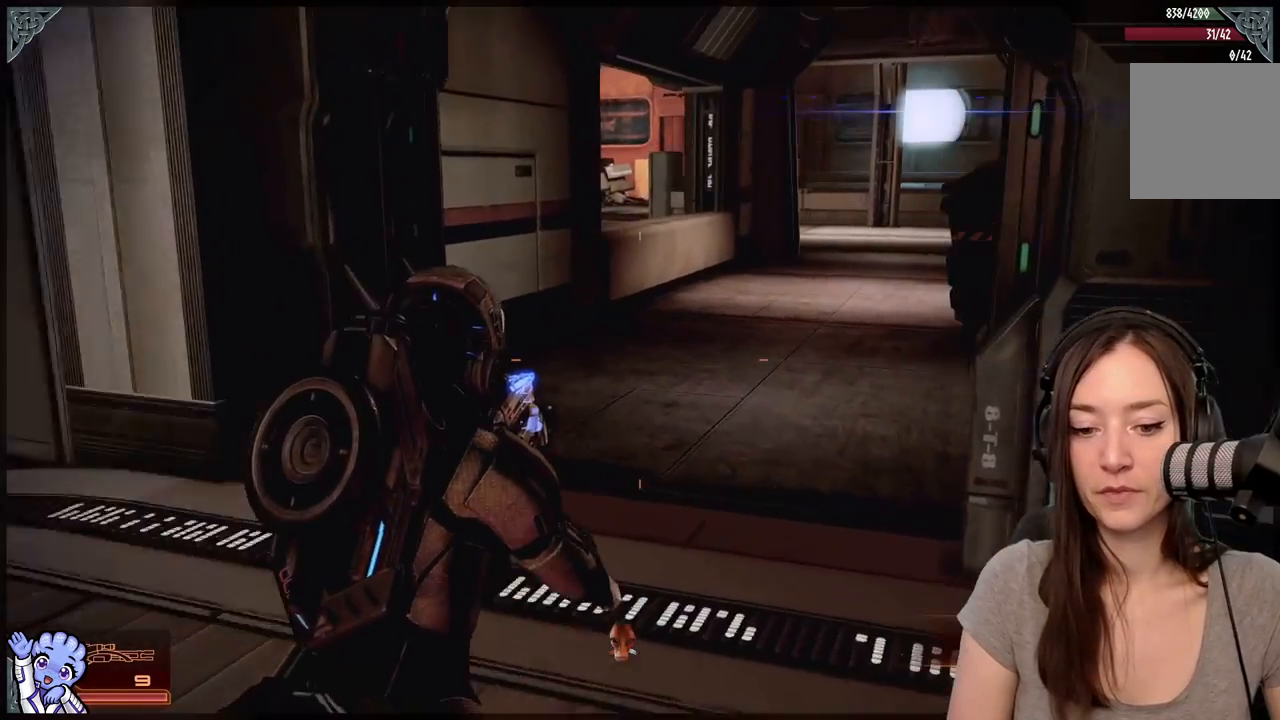
{"buttons": [], "left_stick": "up-left", "right_stick": "center", "events": [[150, "right_stick", "center"]]}
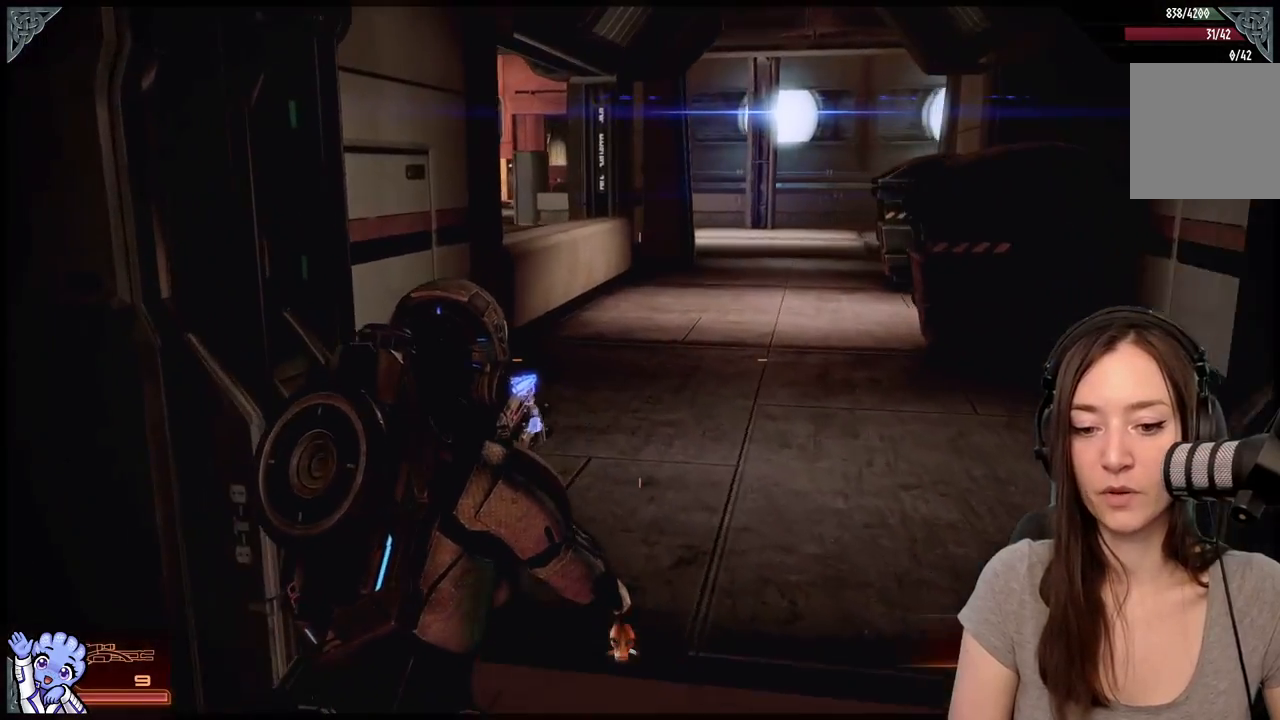
{"buttons": [], "left_stick": "up", "right_stick": "center", "events": [[150, "left_stick", "up"], [200, "right_stick", "right"], [350, "right_stick", "center"]]}
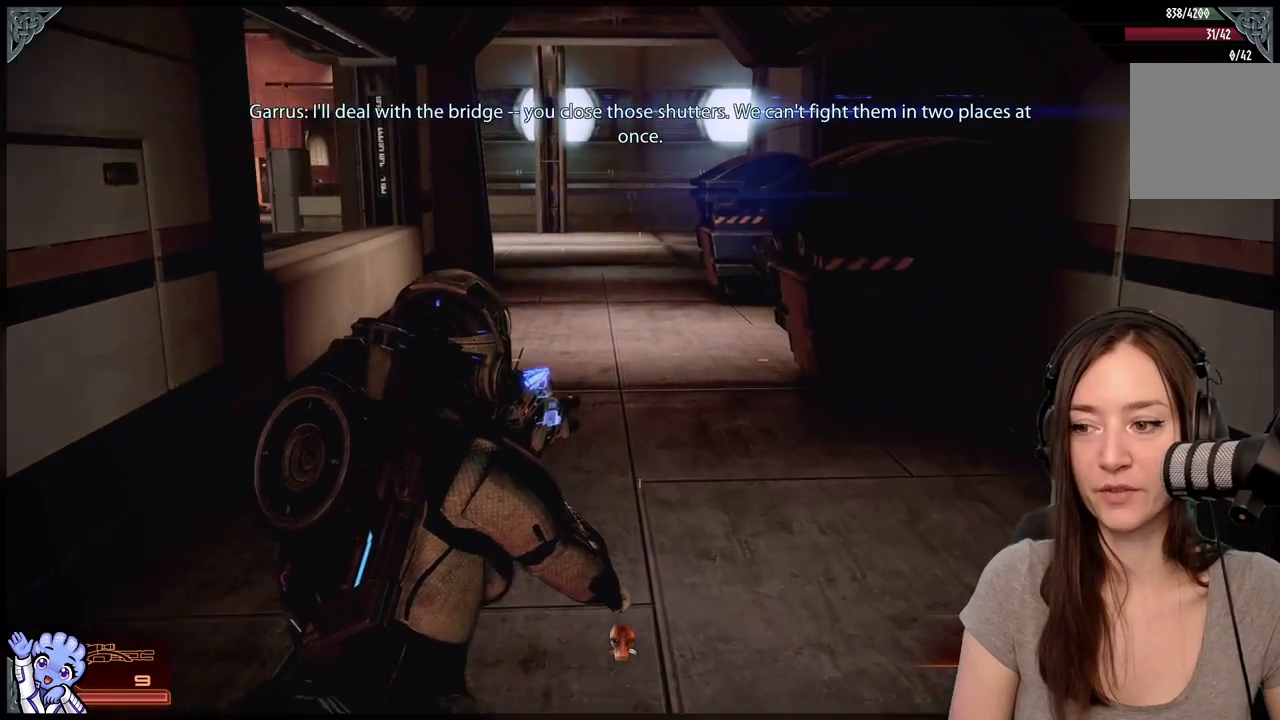
{"buttons": [], "left_stick": "up", "right_stick": "center", "events": []}
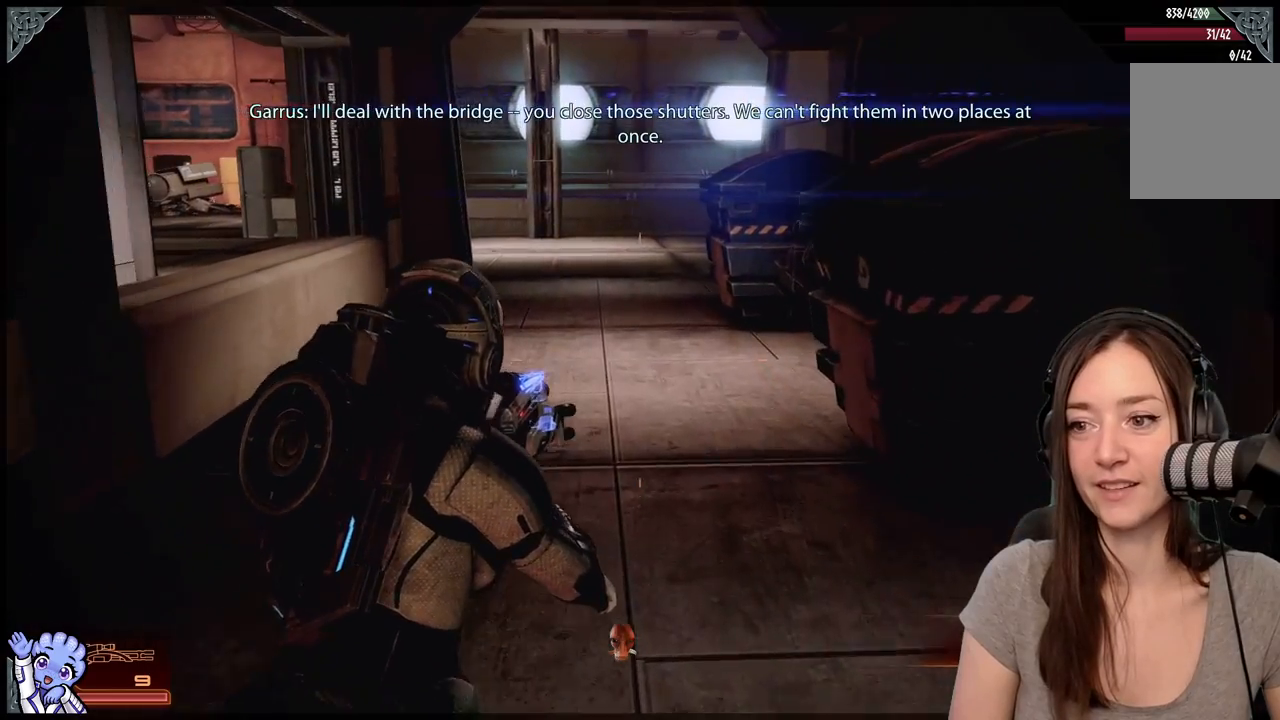
{"buttons": [], "left_stick": "up", "right_stick": "center", "events": [[133, "right_stick", "up-left"], [333, "right_stick", "center"]]}
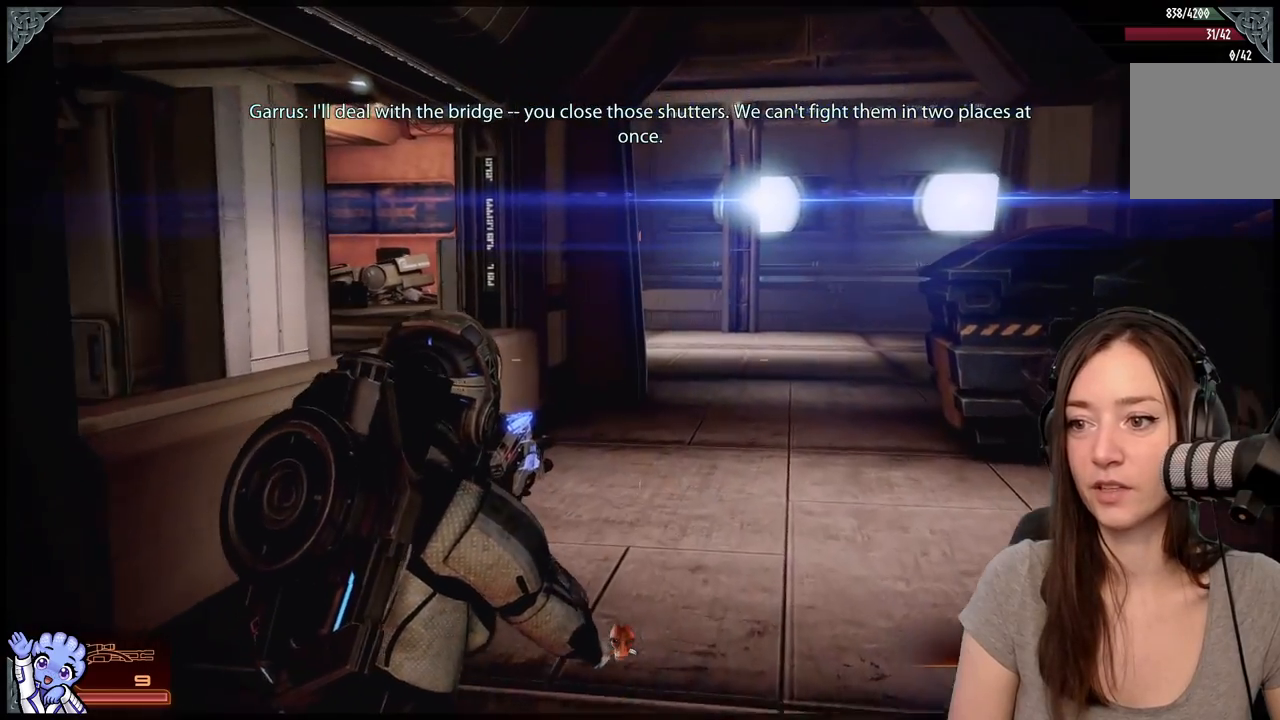
{"buttons": [], "left_stick": "up-left", "right_stick": "right", "events": [[433, "right_stick", "right"], [483, "left_stick", "up-left"]]}
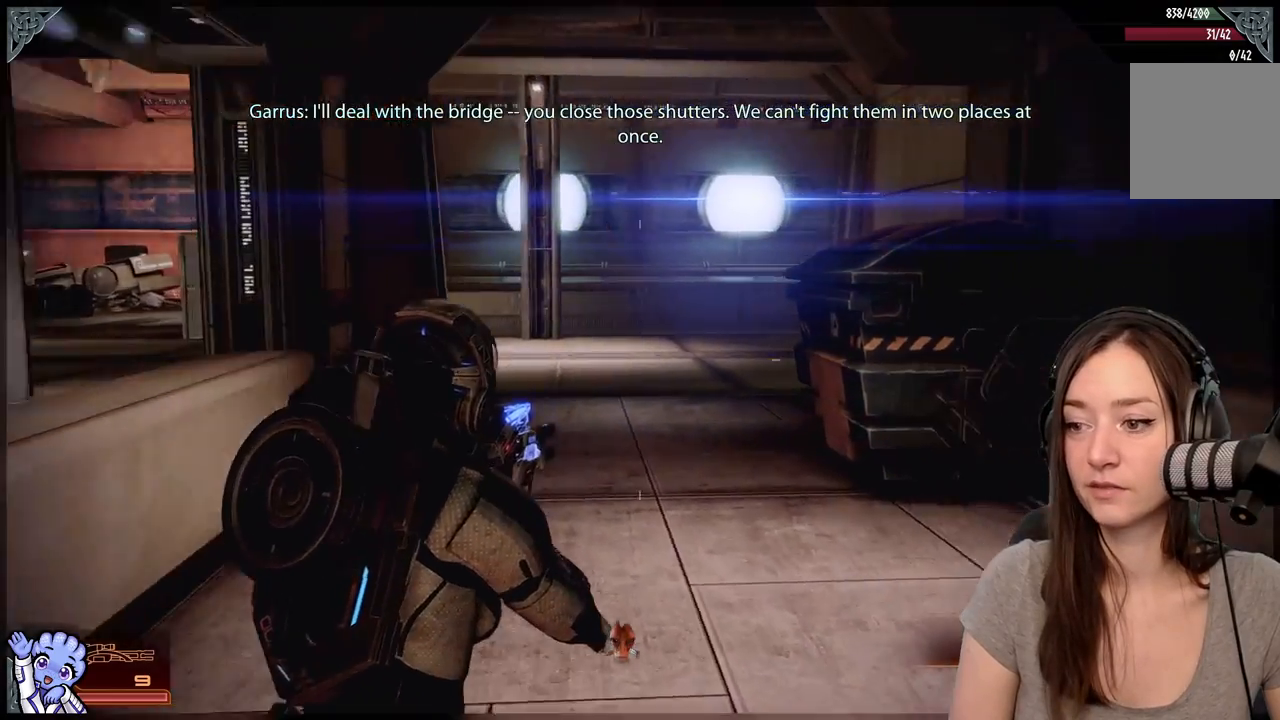
{"buttons": [], "left_stick": "up-left", "right_stick": "center", "events": [[233, "right_stick", "center"]]}
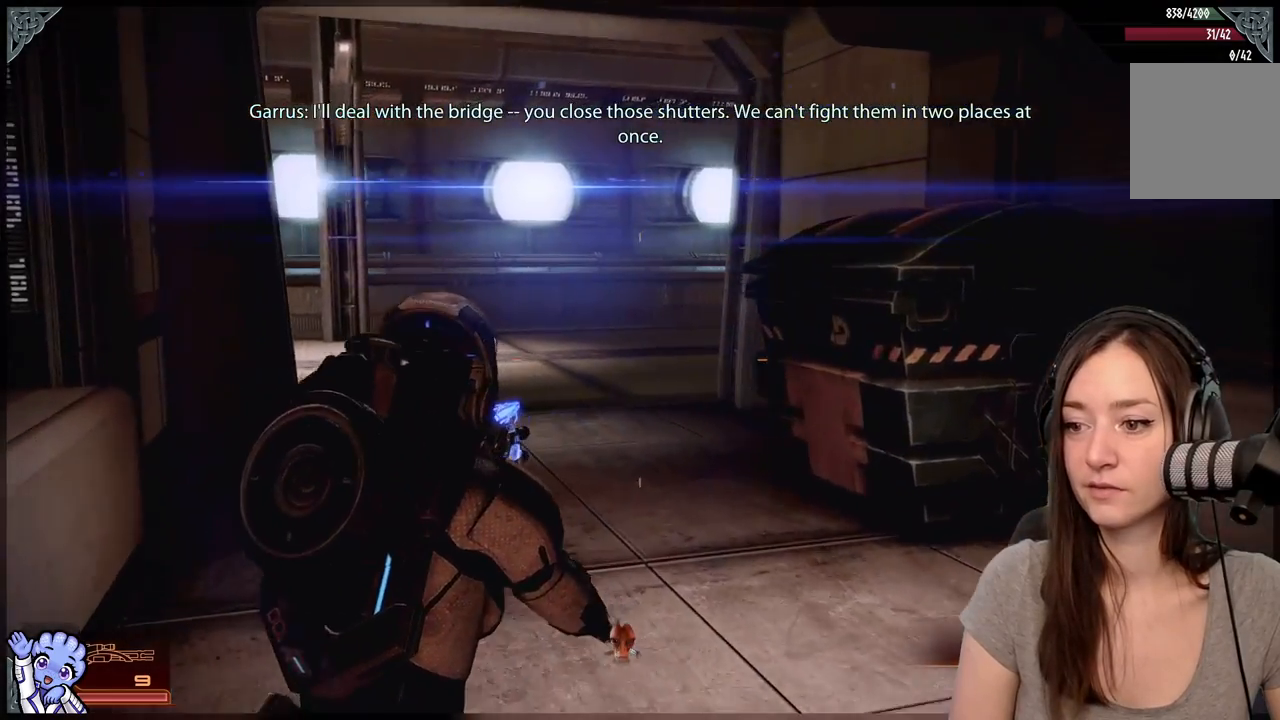
{"buttons": [], "left_stick": "up", "right_stick": "center", "events": [[83, "right_stick", "left"], [183, "left_stick", "up"], [283, "right_stick", "center"]]}
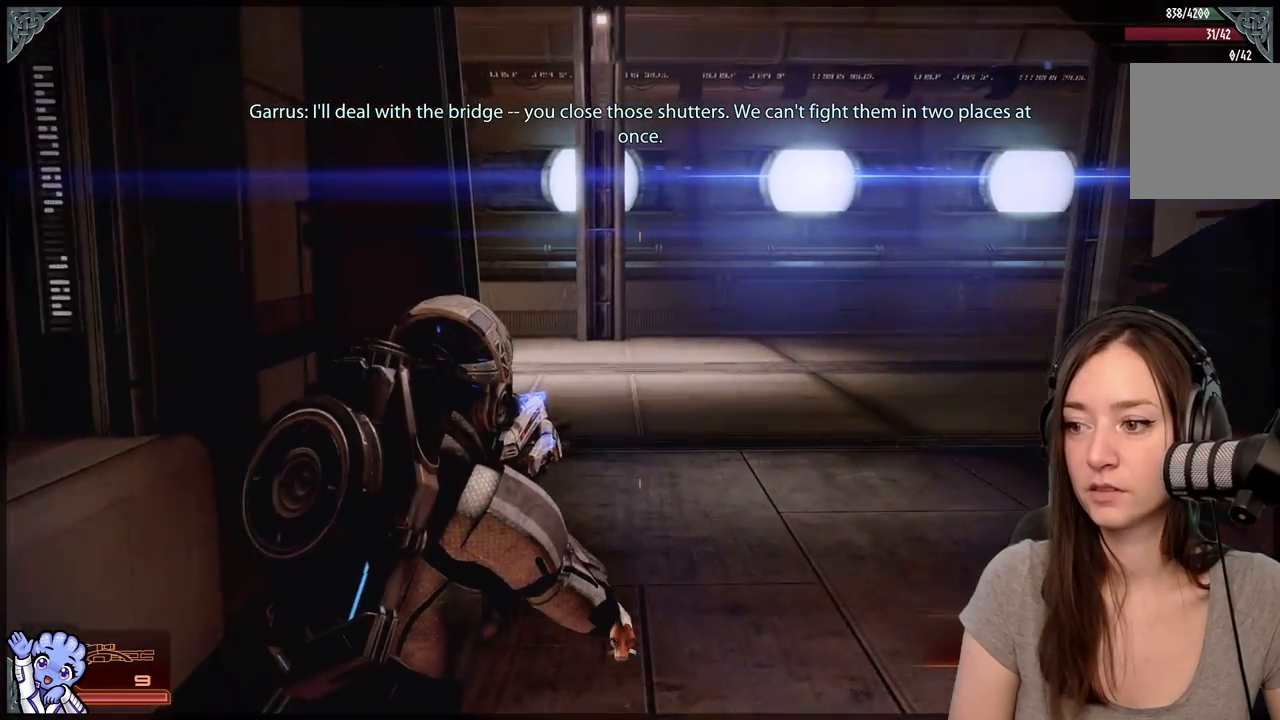
{"buttons": [], "left_stick": "up-right", "right_stick": "left", "events": [[400, "right_stick", "left"], [433, "left_stick", "up-right"]]}
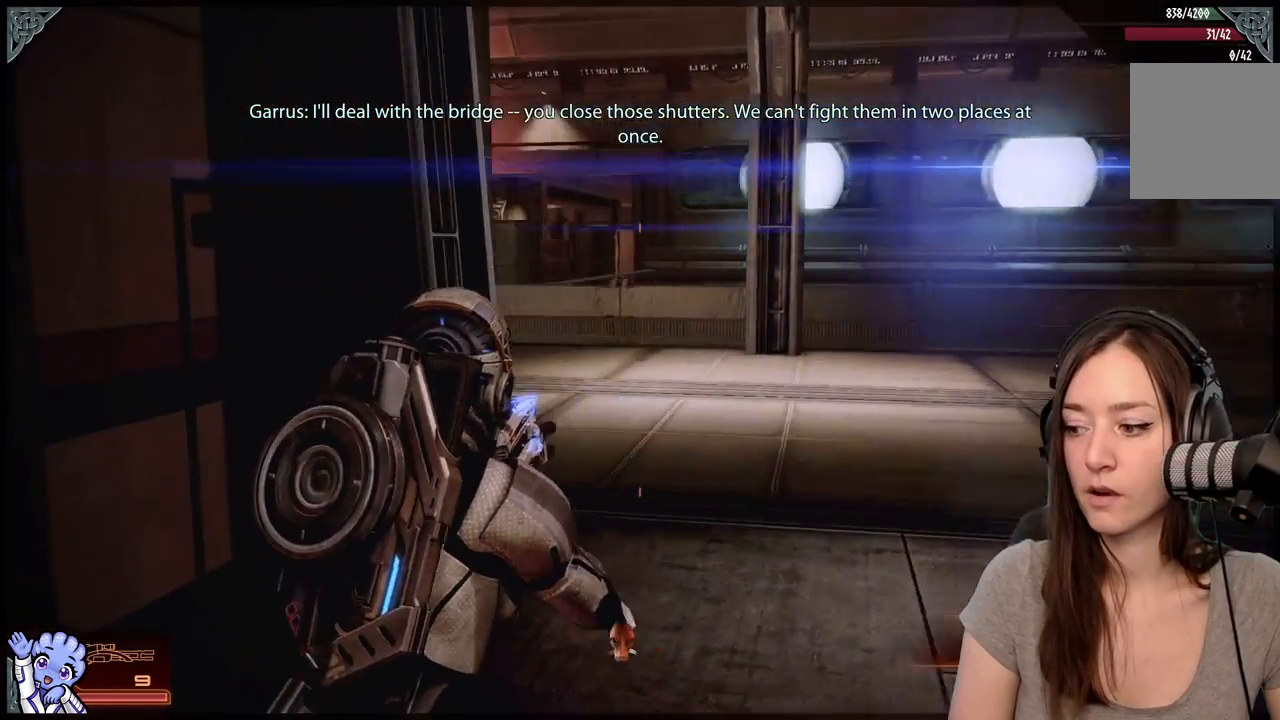
{"buttons": [], "left_stick": "up-right", "right_stick": "center", "events": [[400, "right_stick", "center"]]}
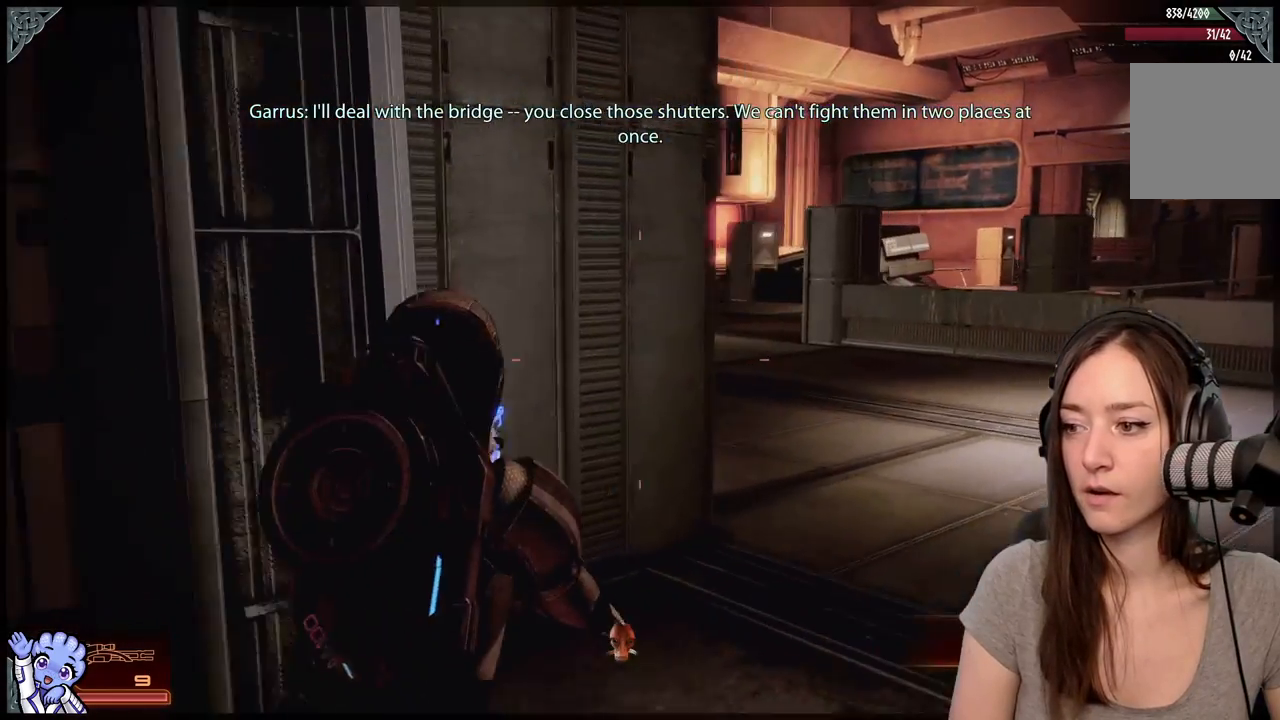
{"buttons": [], "left_stick": "up", "right_stick": "center", "events": [[300, "left_stick", "up"]]}
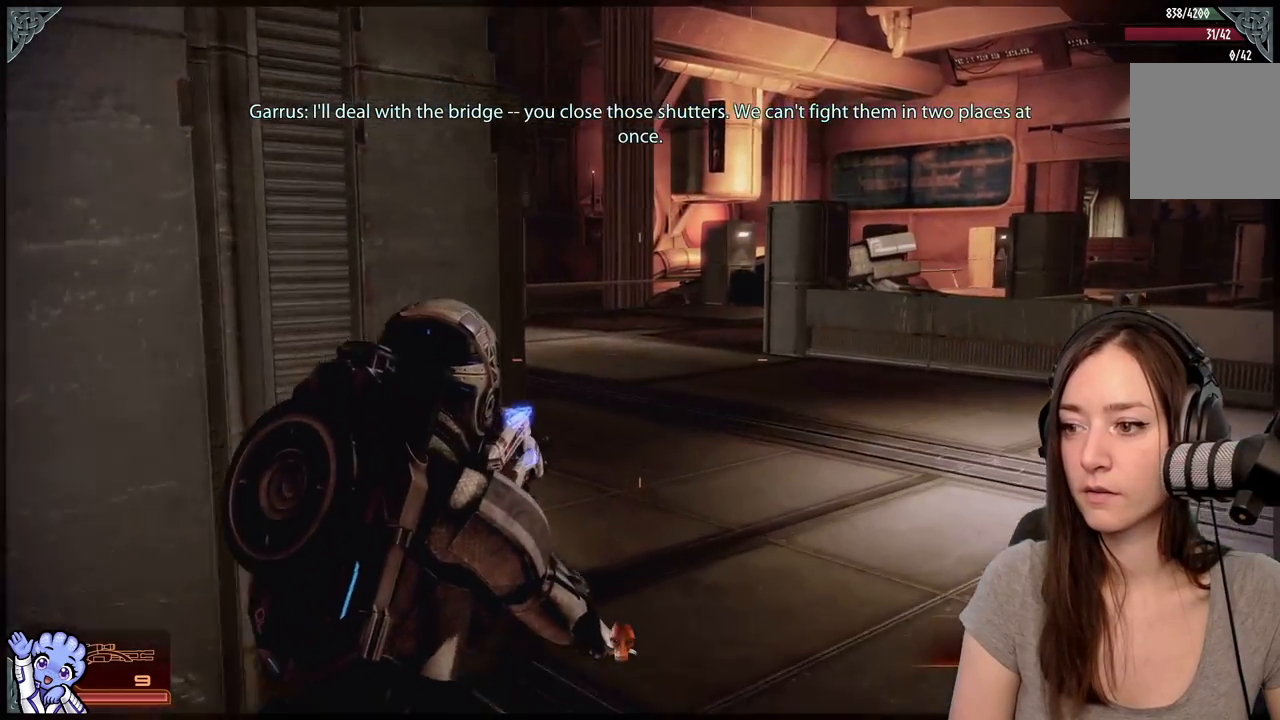
{"buttons": [], "left_stick": "up-right", "right_stick": "left", "events": [[100, "left_stick", "up-right"], [100, "right_stick", "left"]]}
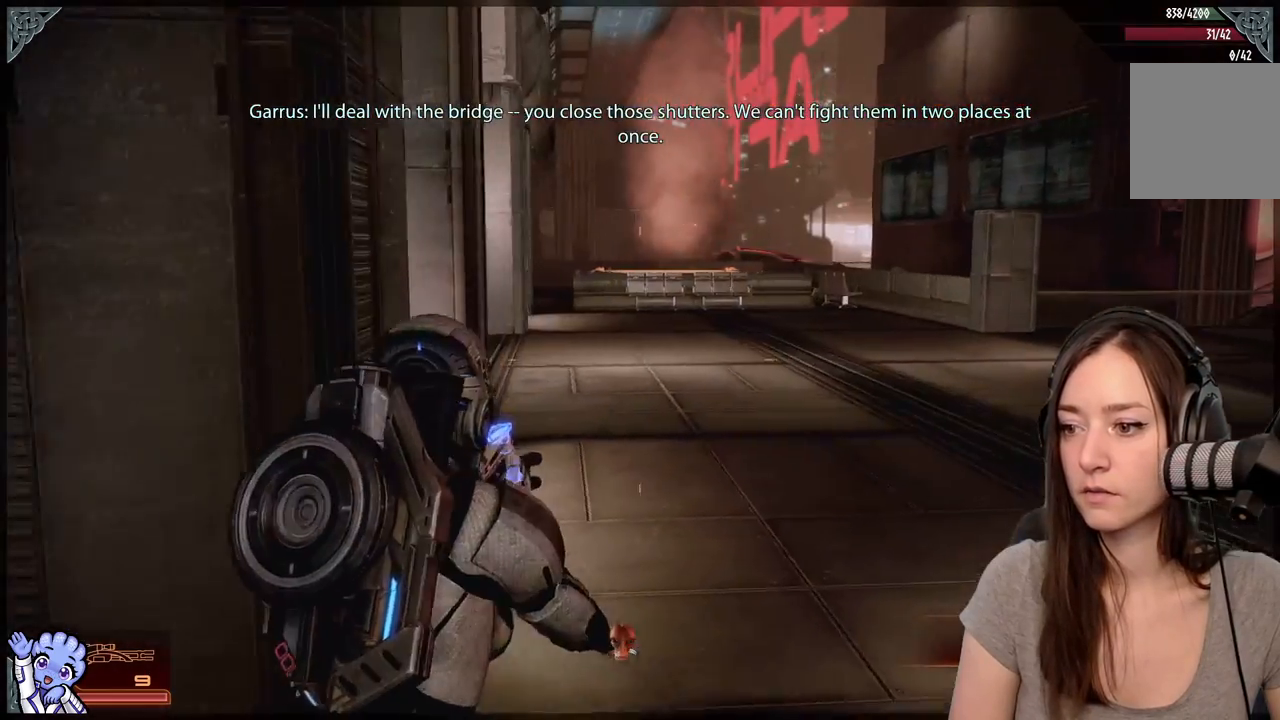
{"buttons": [], "left_stick": "down", "right_stick": "right", "events": [[17, "right_stick", "center"], [200, "left_stick", "center"], [317, "left_stick", "down"], [417, "right_stick", "right"]]}